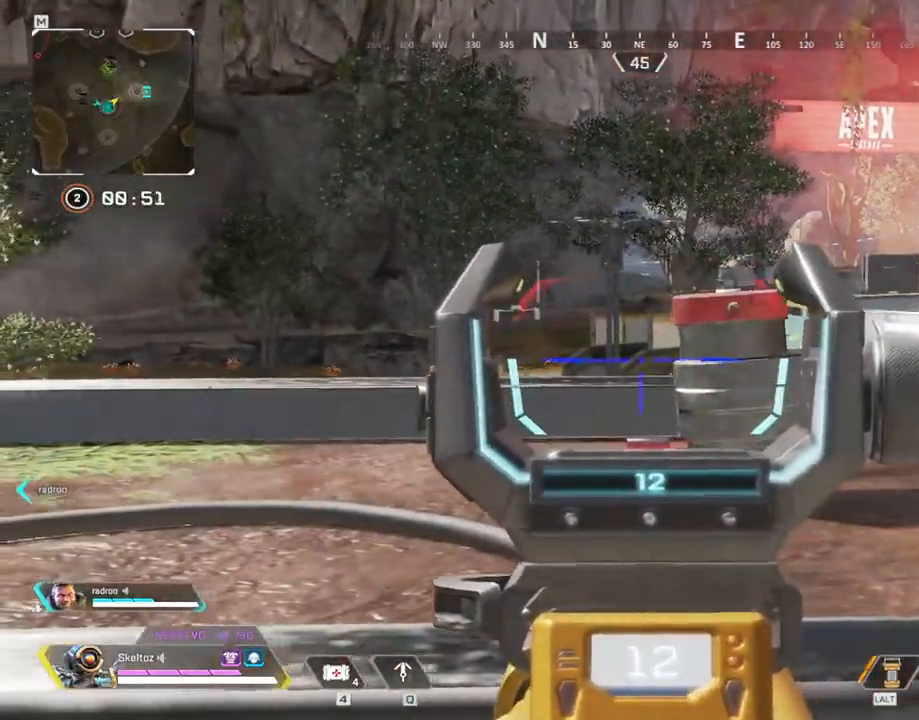
Gameplay with keyboard and mouse; each line is a JSON object with the keys and mouse buttons held at the frame after it. "events" lists presses ("down") and releases ("up") of "1", "2", "3", "4", "5", "a", "alt", "b", "c", "ctrl", "d", "e", "f", "g", "q", "r", "s", "shift", "space", "t", "tab", "tilde", "v", "w", "x", "z", "mouse_left", "mouse_wheel", "mouse_right", "mouse_mb4" and "mouse_mb5" between this image and that frame as [ms after this image, input, new state], when the widget could be followed in between. "mouse_left", "mouse_wheel", "mouse_right", "mouse_mb4", "mouse_mb5" = the "left", "wheel", "right", "mb4", "mb5" buttons of the "mouse" list. No other keys are recorded. "wheel" means that the mouse wheel is clicked or scrolled. Mouse movement is not recorded.
{"keys": [], "mouse": ["right"], "events": [[217, "a", "up"], [267, "w", "down"], [417, "w", "up"]]}
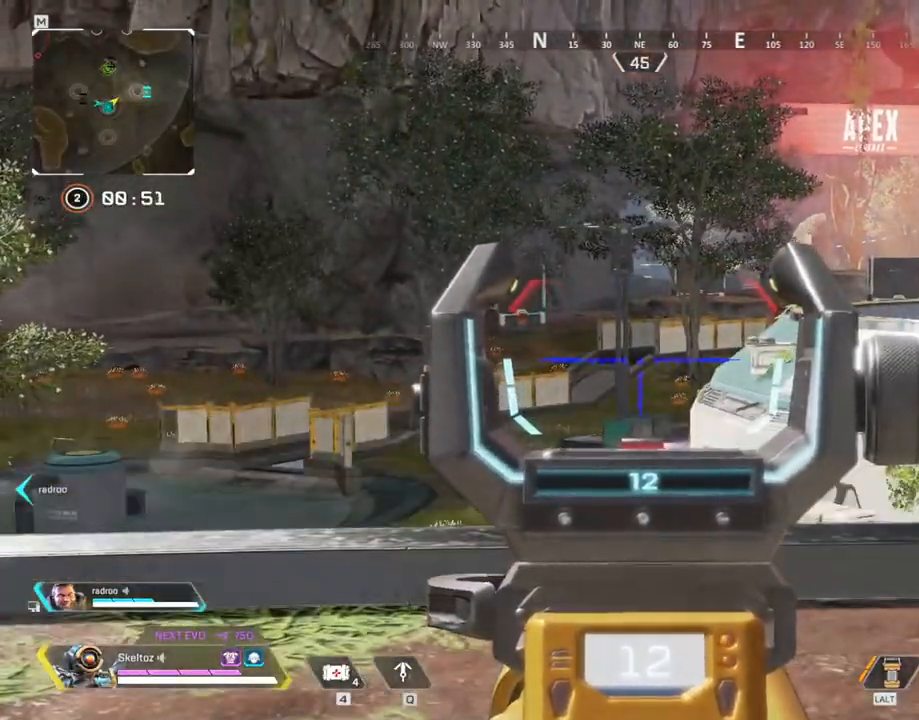
{"keys": ["shift", "w"], "mouse": [], "events": [[100, "mouse_right", "up"], [300, "shift", "down"], [300, "w", "down"]]}
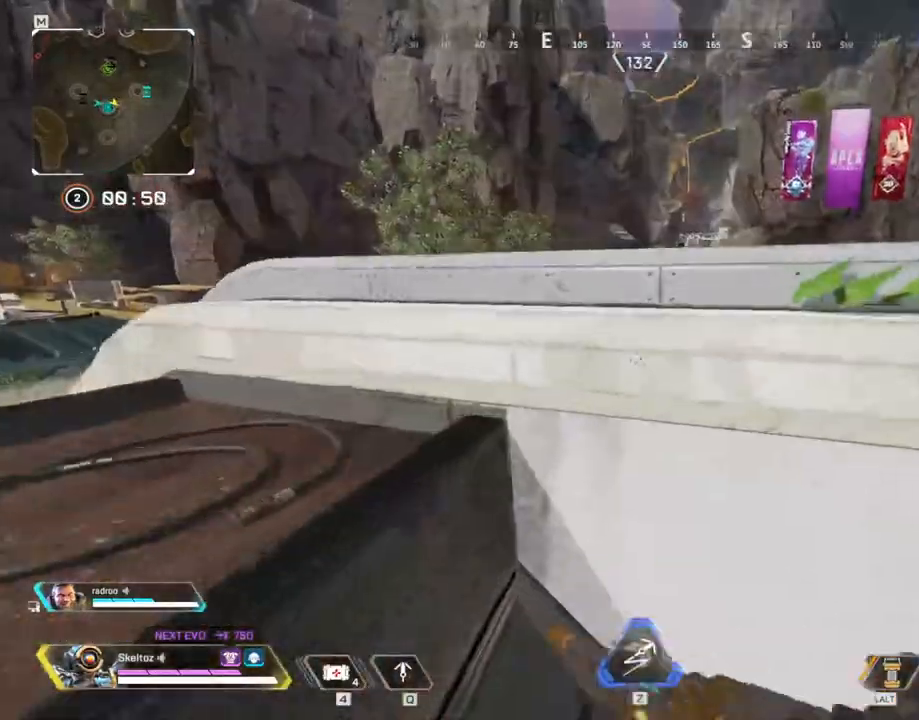
{"keys": ["shift", "w"], "mouse": [], "events": [[17, "3", "down"], [117, "3", "up"], [250, "space", "down"], [450, "space", "up"]]}
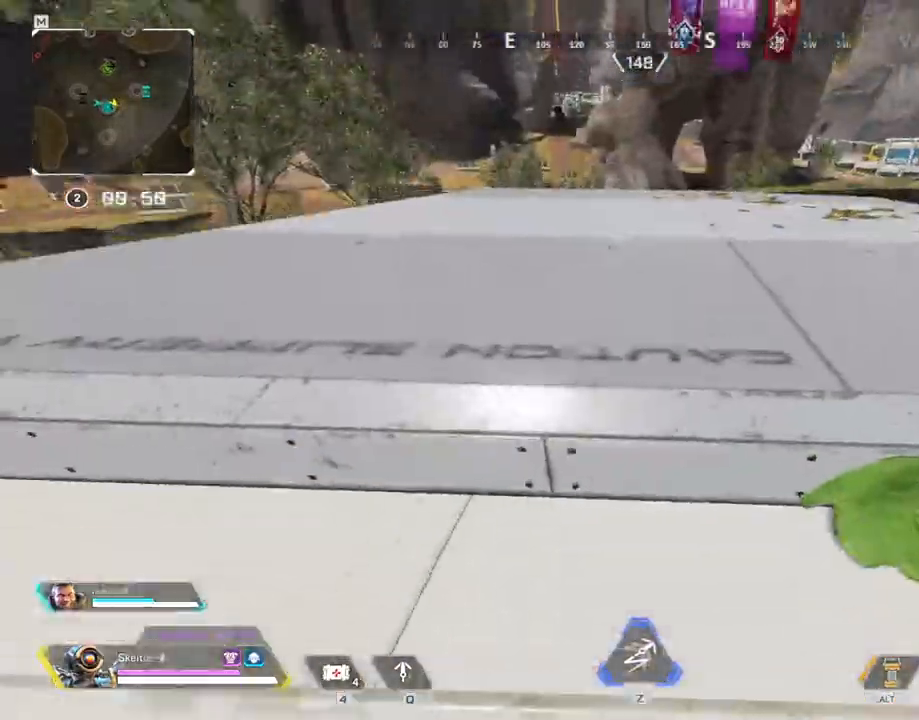
{"keys": ["space", "w"], "mouse": [], "events": [[33, "shift", "up"], [500, "space", "down"]]}
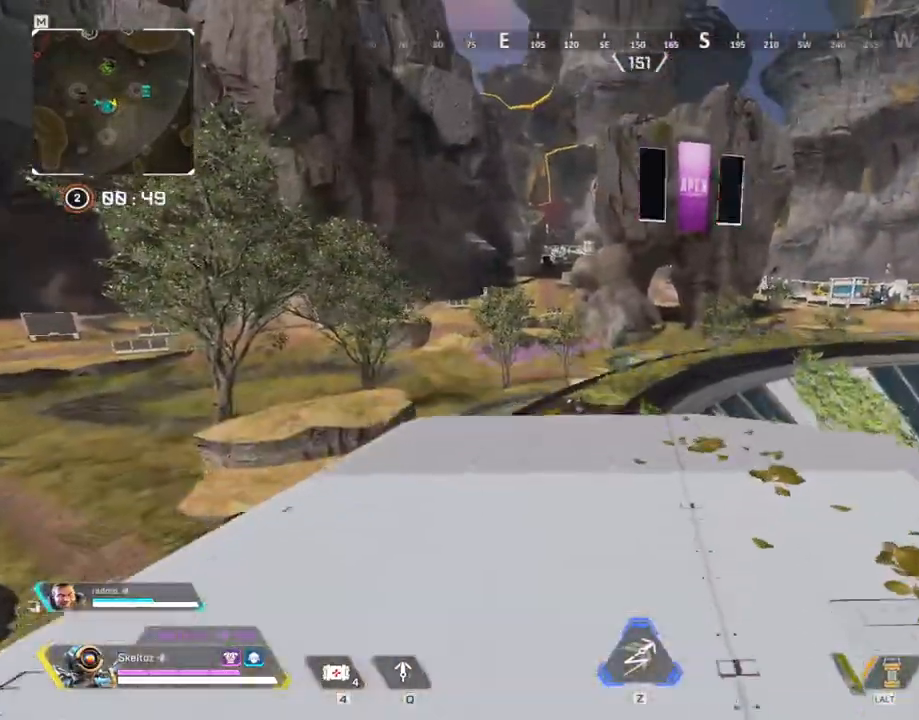
{"keys": ["s"], "mouse": [], "events": [[50, "space", "up"], [100, "w", "up"], [233, "a", "down"], [333, "a", "up"], [333, "s", "down"]]}
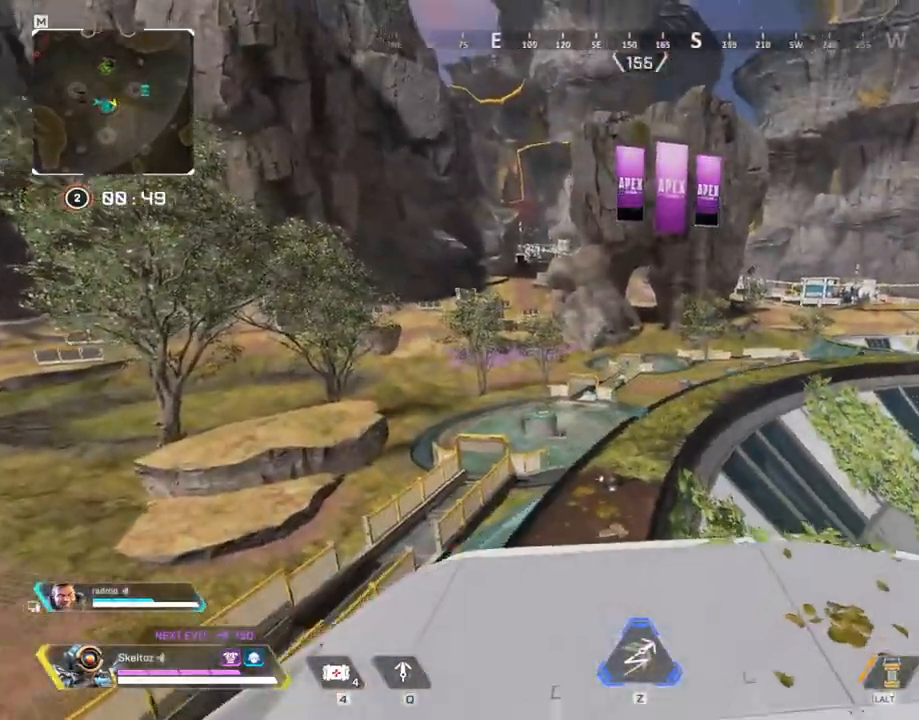
{"keys": ["d"], "mouse": [], "events": [[250, "d", "down"], [250, "s", "up"]]}
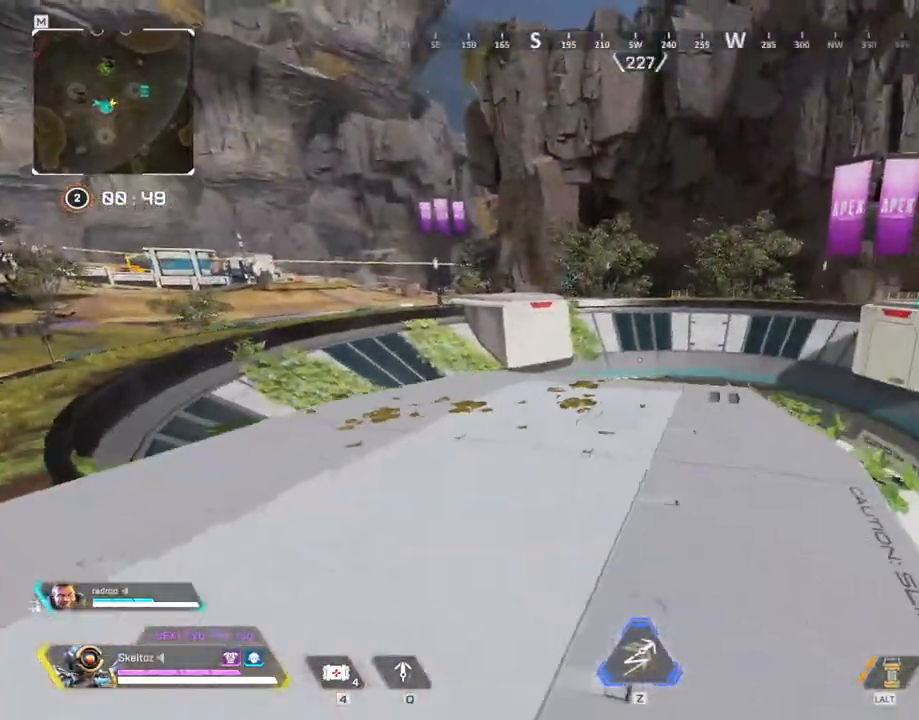
{"keys": ["shift", "w"], "mouse": [], "events": [[300, "d", "up"], [317, "w", "down"], [433, "shift", "down"]]}
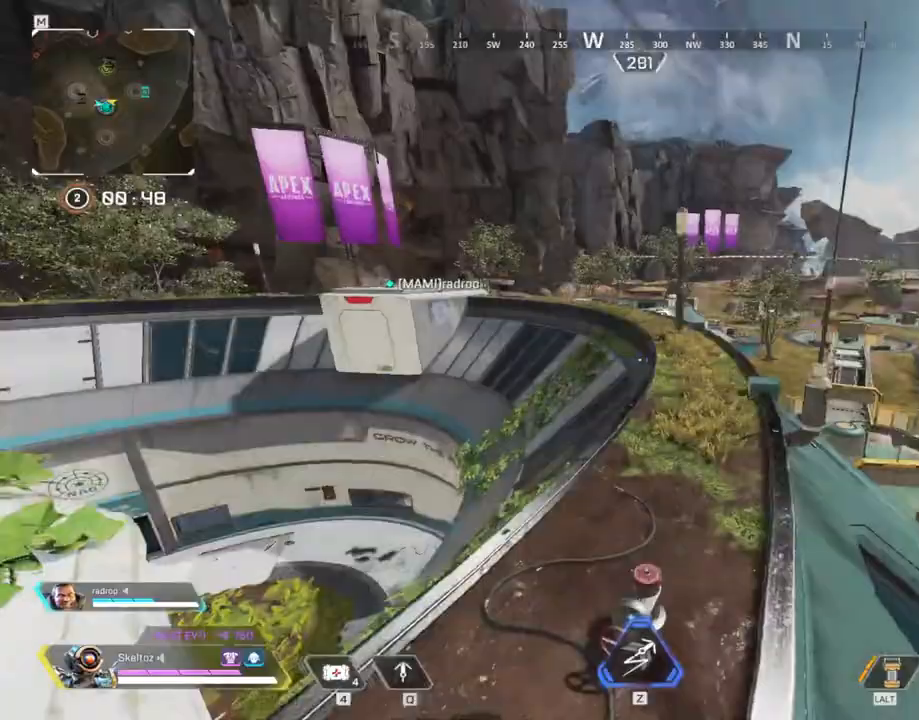
{"keys": ["shift", "w"], "mouse": [], "events": []}
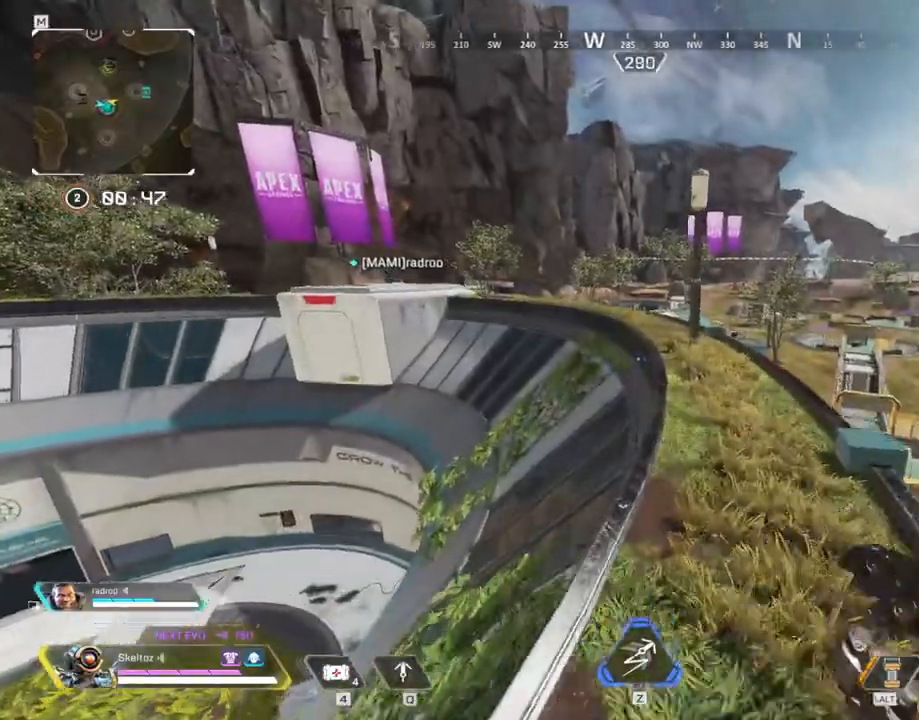
{"keys": ["ctrl", "w"], "mouse": [], "events": [[67, "shift", "up"], [350, "ctrl", "down"]]}
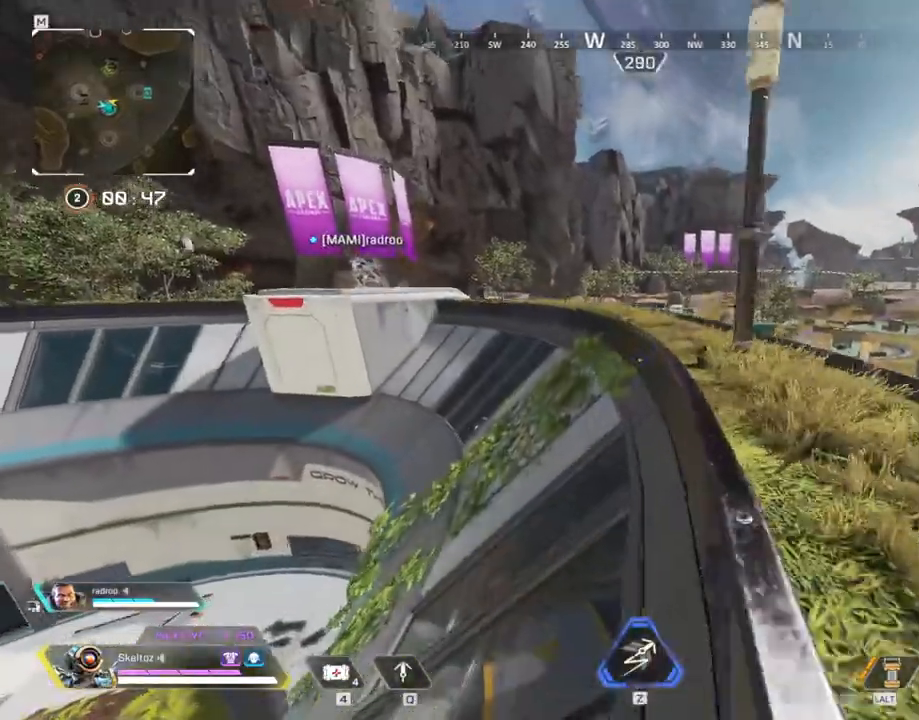
{"keys": ["w"], "mouse": [], "events": [[233, "space", "down"], [417, "ctrl", "up"], [467, "space", "up"]]}
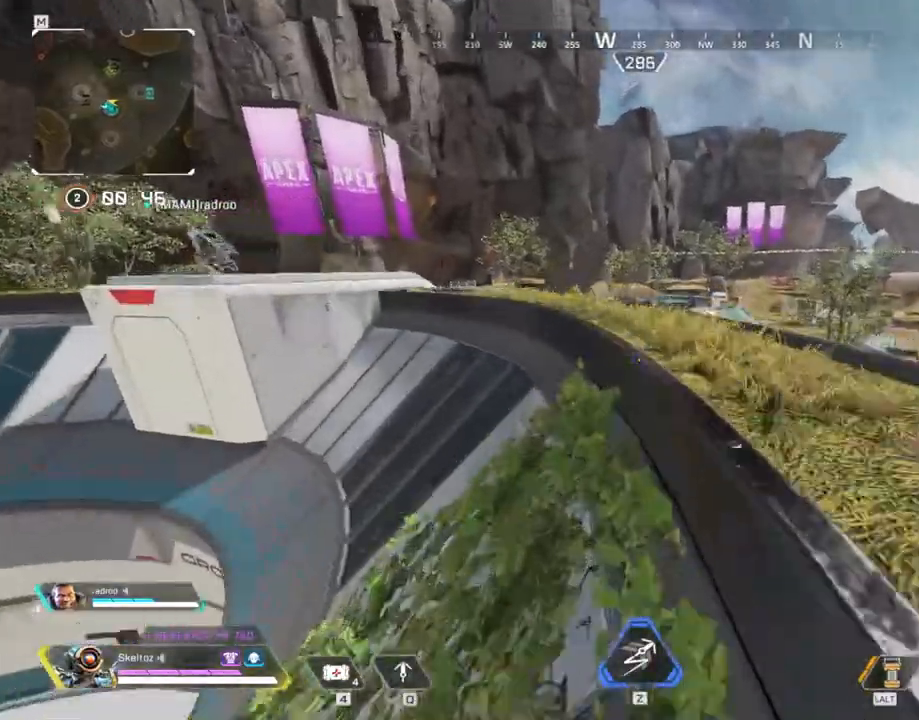
{"keys": ["shift", "w"], "mouse": [], "events": [[333, "shift", "down"]]}
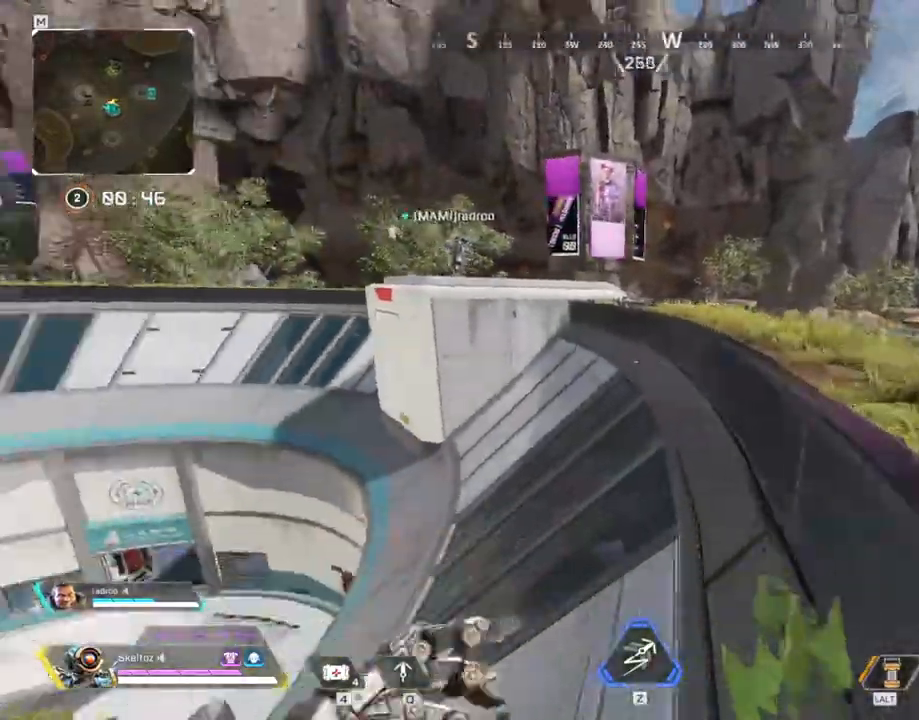
{"keys": ["shift", "w"], "mouse": [], "events": []}
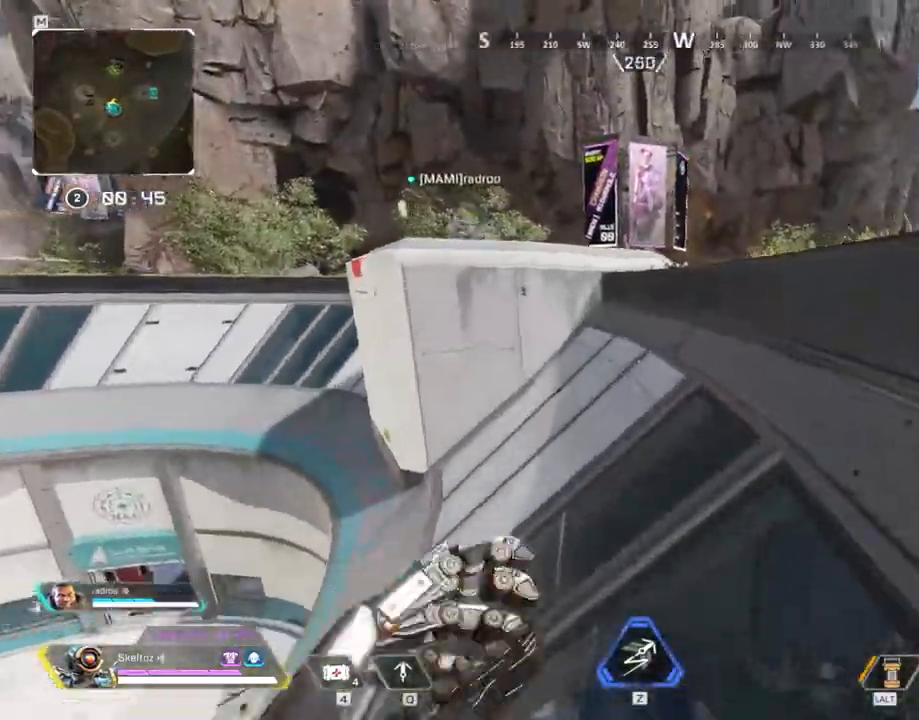
{"keys": ["space", "w"], "mouse": [], "events": [[267, "space", "down"], [367, "shift", "up"]]}
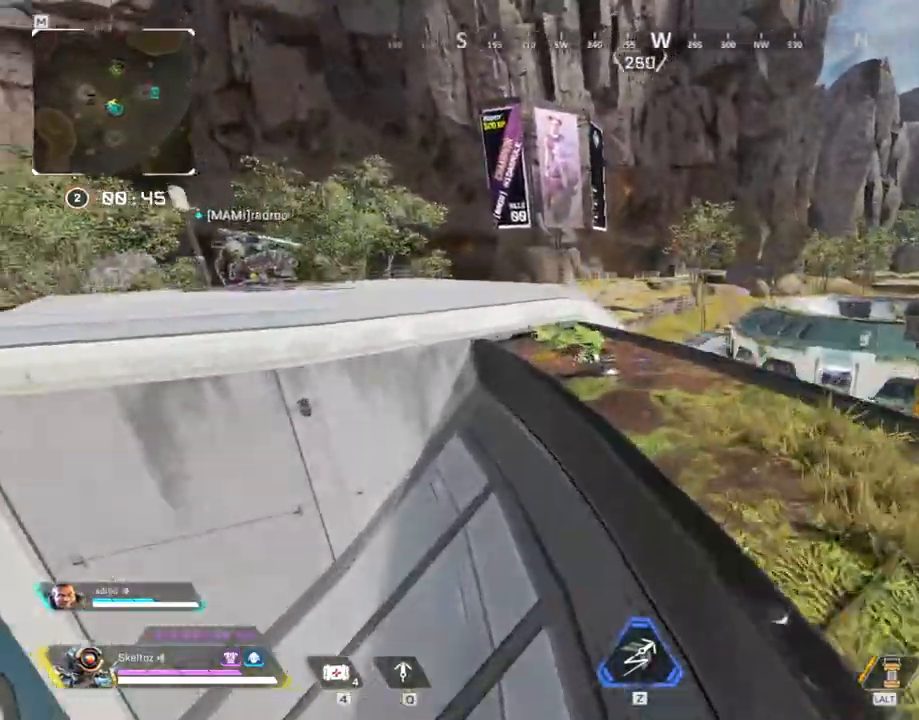
{"keys": ["w"], "mouse": [], "events": [[50, "space", "up"]]}
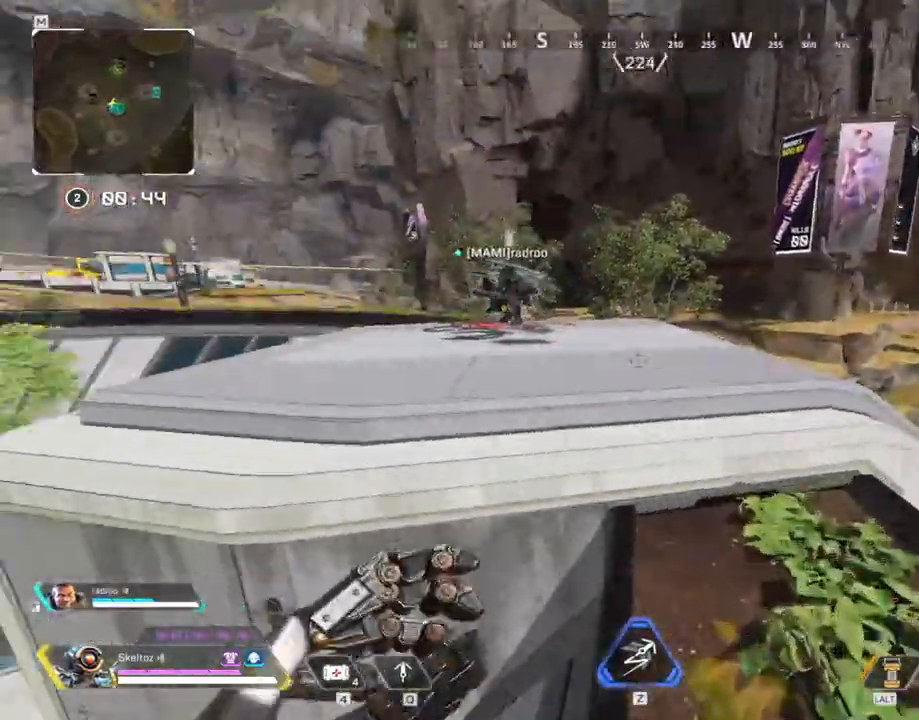
{"keys": ["d"], "mouse": [], "events": [[100, "space", "down"], [133, "mouse_left", "down"], [250, "space", "up"], [267, "mouse_left", "up"], [300, "w", "up"], [350, "d", "down"]]}
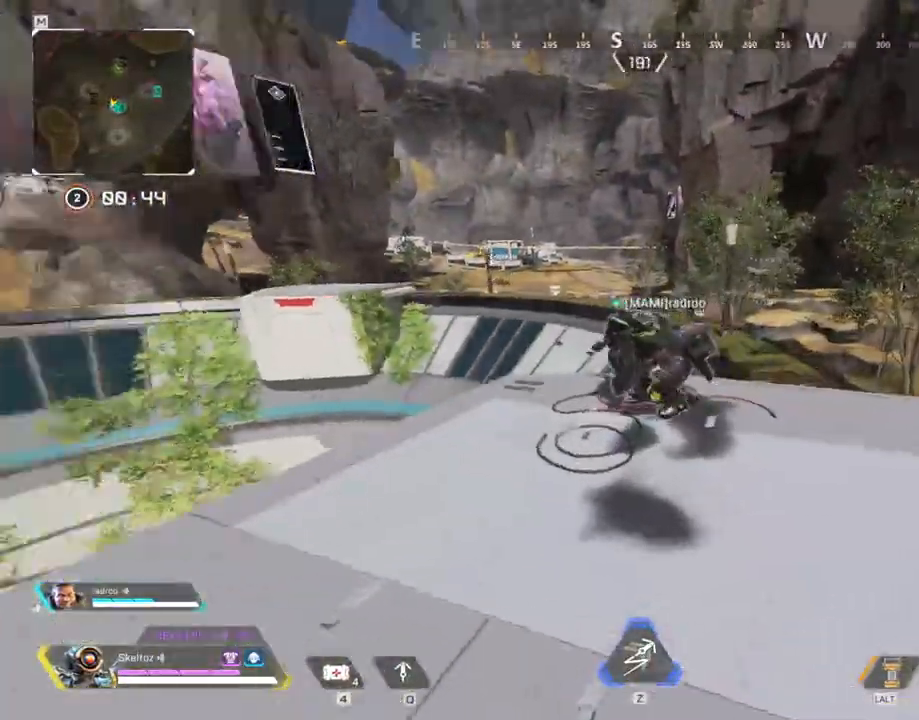
{"keys": ["a"], "mouse": [], "events": [[133, "s", "down"], [183, "d", "up"], [267, "a", "down"], [367, "s", "up"]]}
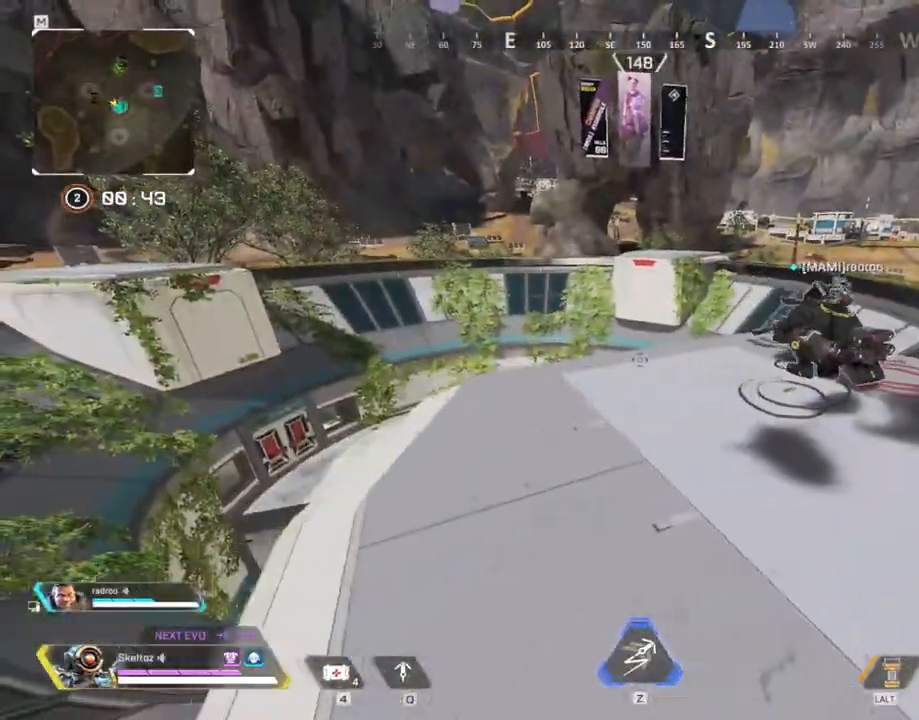
{"keys": ["a"], "mouse": [], "events": [[333, "1", "down"], [467, "1", "up"]]}
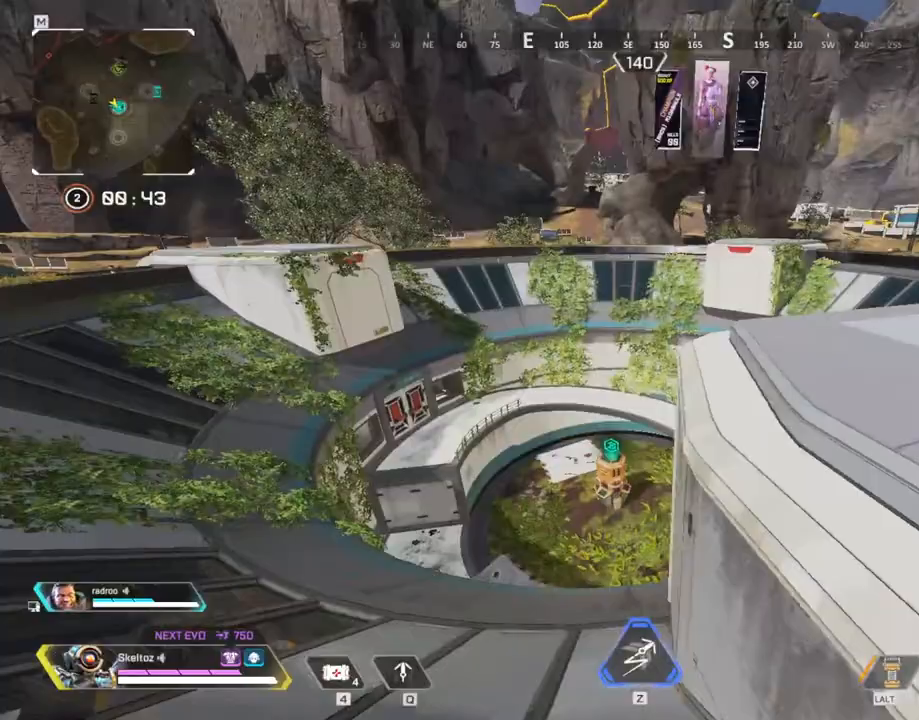
{"keys": [], "mouse": [], "events": [[400, "a", "up"]]}
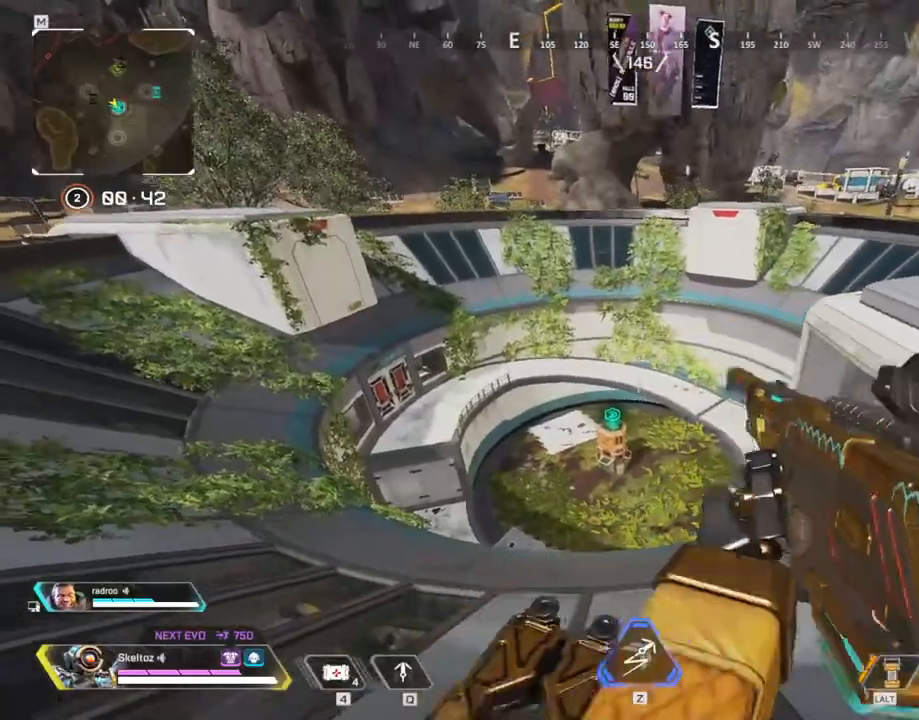
{"keys": ["d"], "mouse": [], "events": [[33, "d", "down"]]}
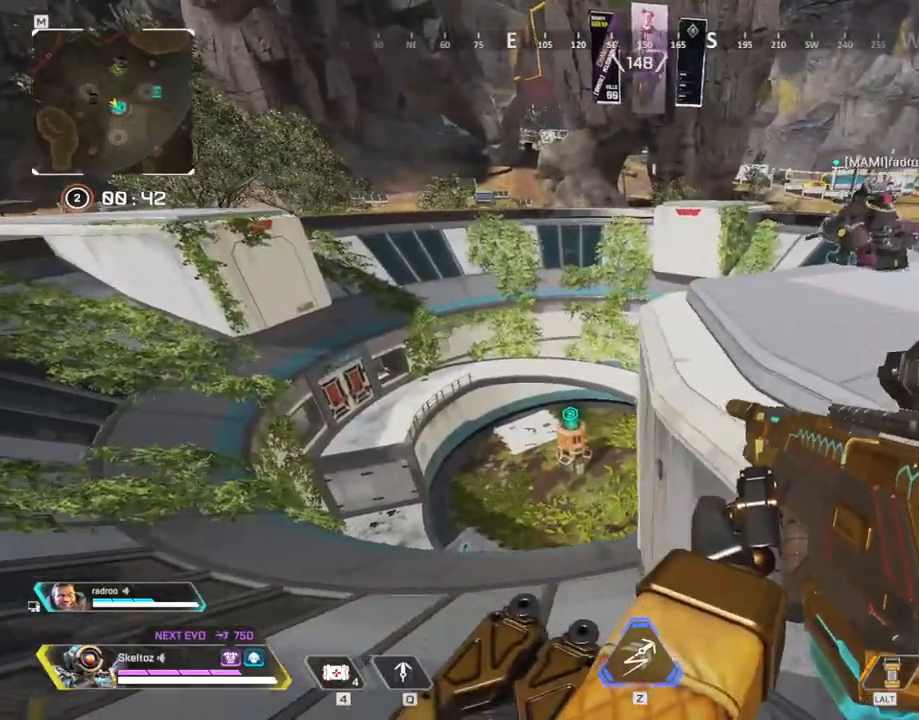
{"keys": ["d"], "mouse": [], "events": [[150, "1", "down"], [200, "1", "up"]]}
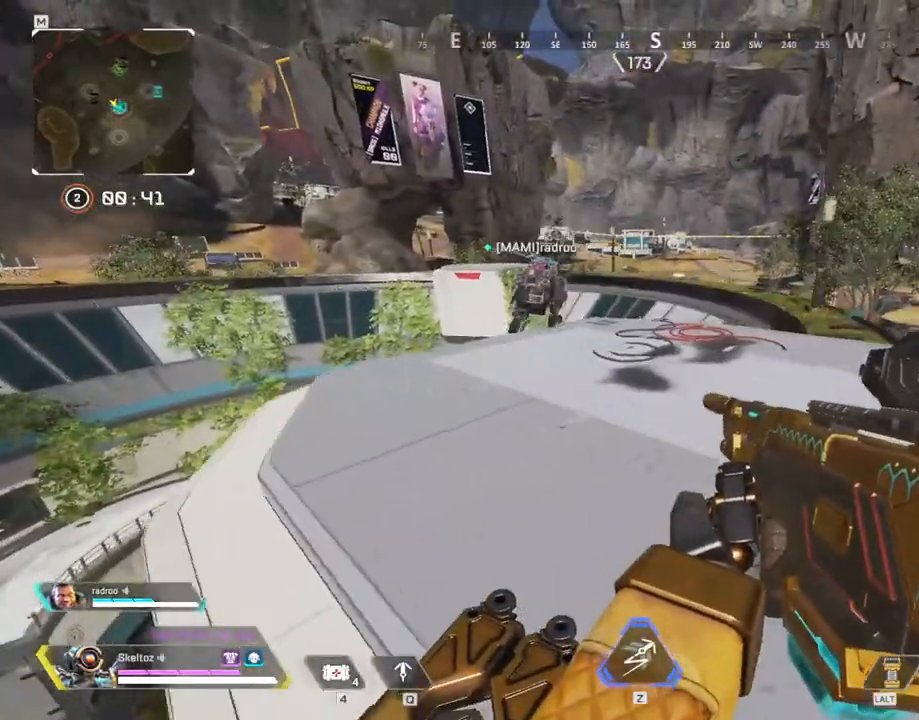
{"keys": ["d"], "mouse": [], "events": [[67, "d", "up"], [350, "d", "down"]]}
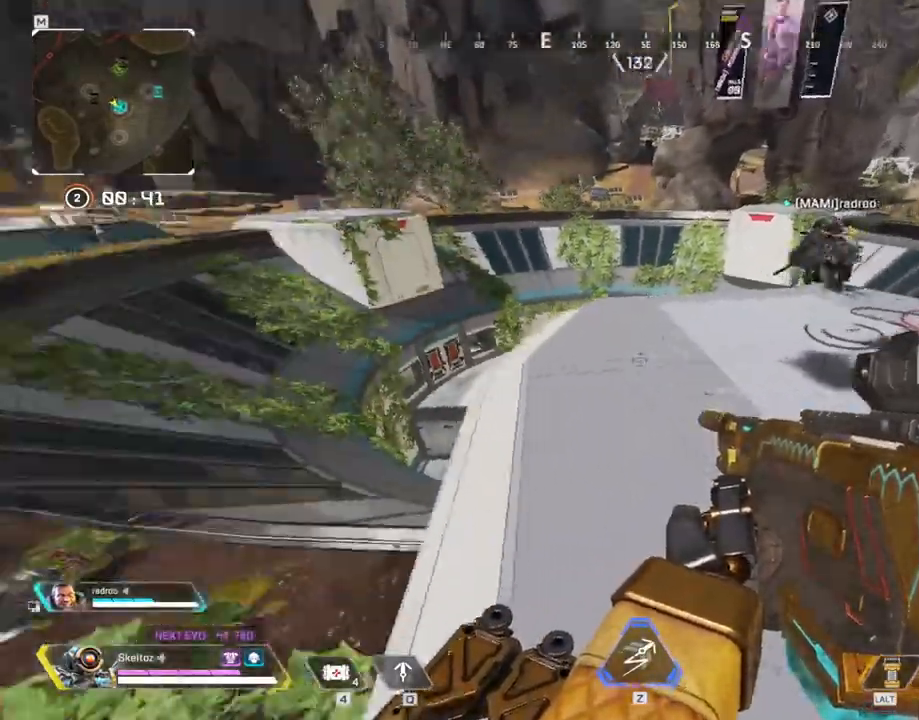
{"keys": ["d"], "mouse": [], "events": [[83, "d", "up"], [367, "ctrl", "down"], [450, "ctrl", "up"], [500, "d", "down"]]}
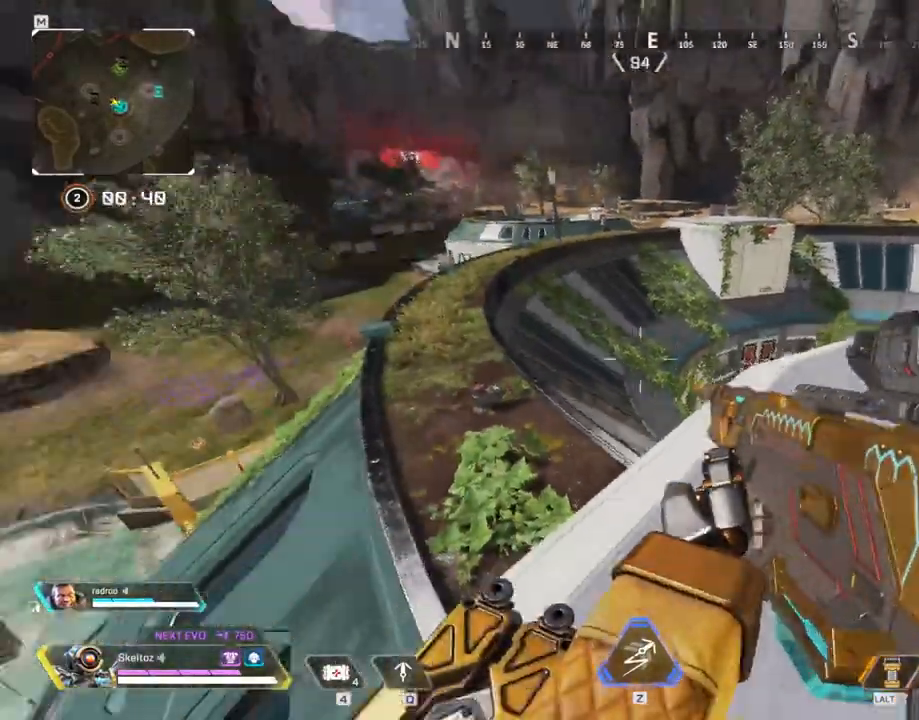
{"keys": [], "mouse": [], "events": [[333, "d", "up"]]}
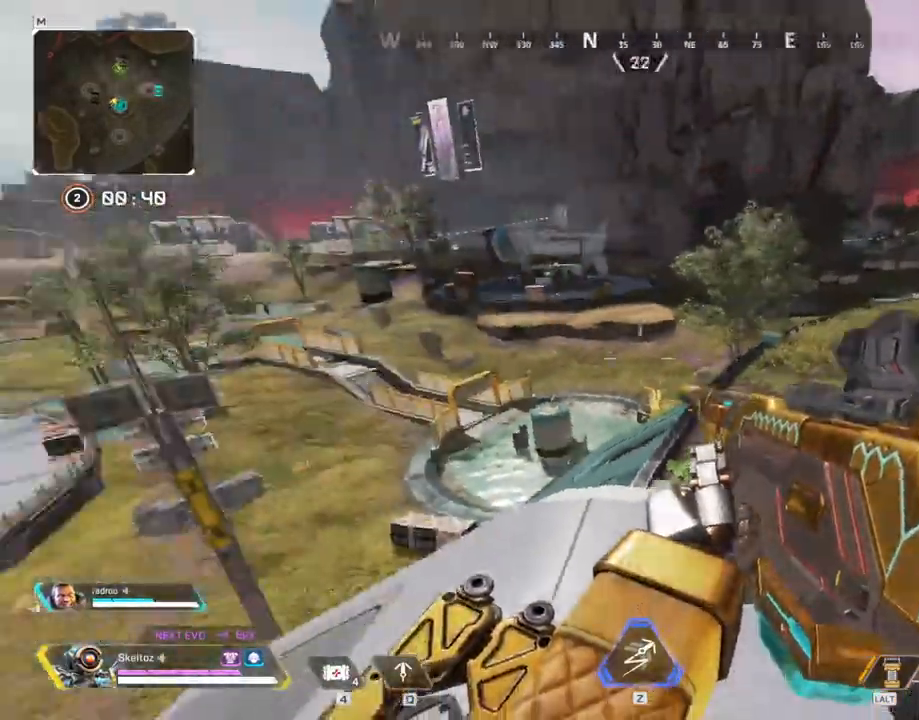
{"keys": ["s"], "mouse": [], "events": [[117, "a", "down"], [350, "s", "down"], [450, "a", "up"]]}
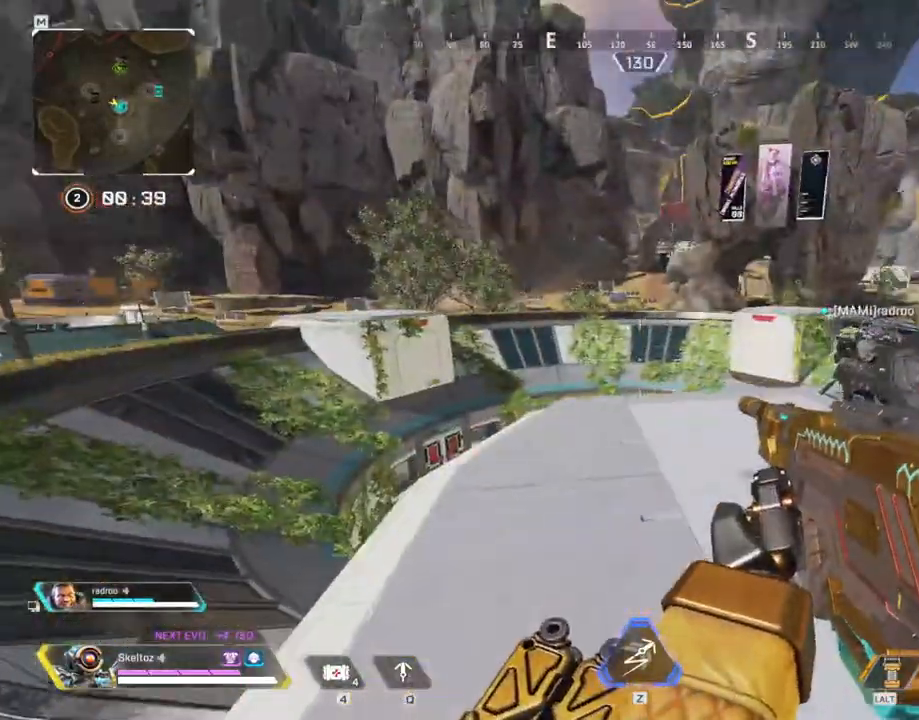
{"keys": [], "mouse": [], "events": [[417, "d", "down"], [467, "s", "up"], [500, "d", "up"]]}
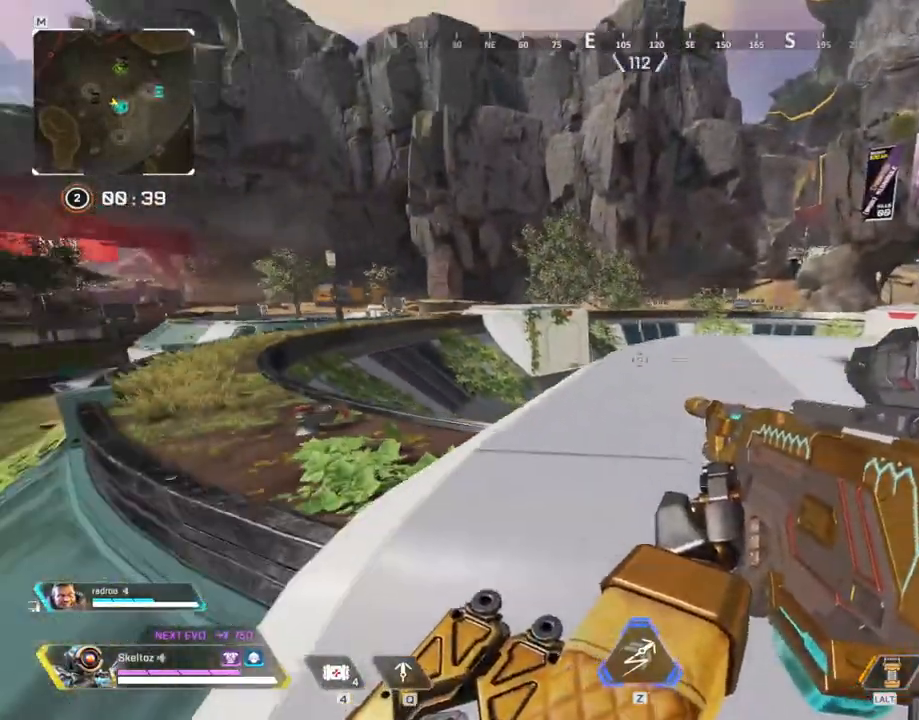
{"keys": [], "mouse": ["right"], "events": [[250, "mouse_right", "down"]]}